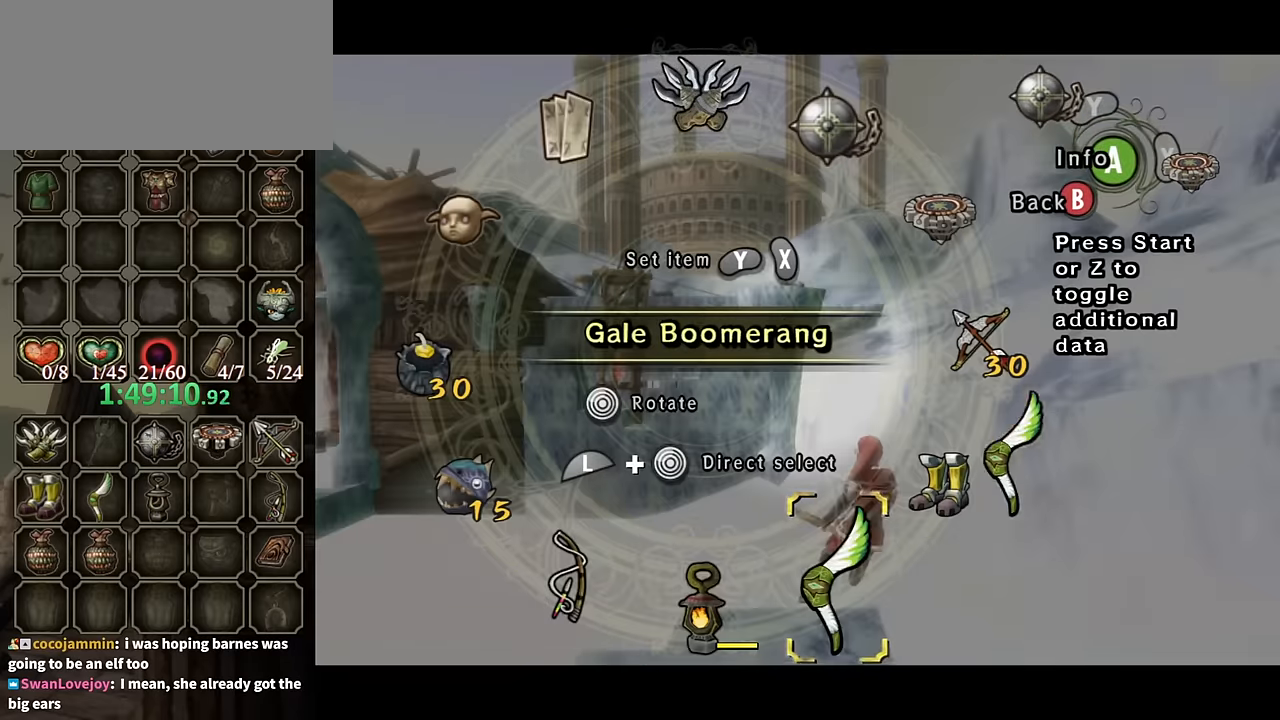
Gameplay with a controller (Nintendo layout); each line is a JSON object with the inputs held at the frame after it. "events" lists button and stick changes between this image and that frame as [ms after this image, input, new state], when the widget could be followed in between. Not read: L3 R3.
{"buttons": [], "left_stick": "center", "right_stick": "center", "events": [[33, "X", "down"], [66, "X", "up"], [166, "B", "down"], [266, "B", "up"]]}
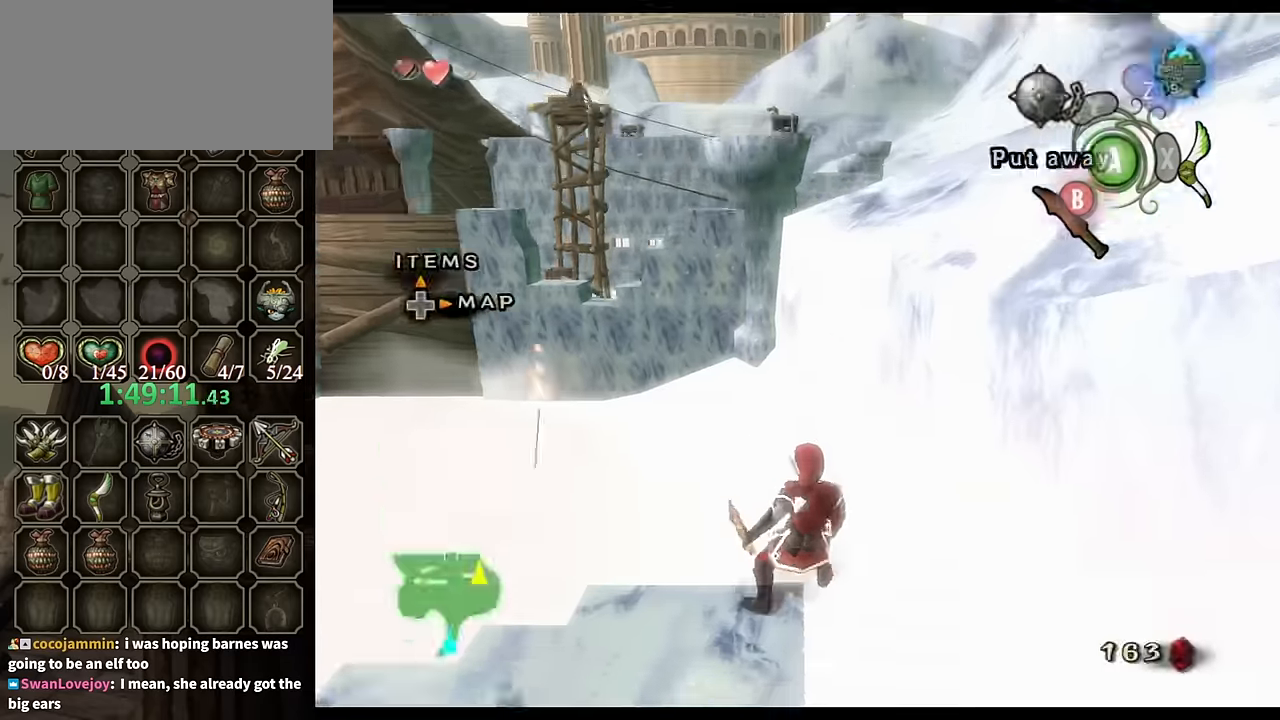
{"buttons": [], "left_stick": "right", "right_stick": "center", "events": [[233, "right_stick", "up"], [366, "right_stick", "center"], [400, "left_stick", "right"]]}
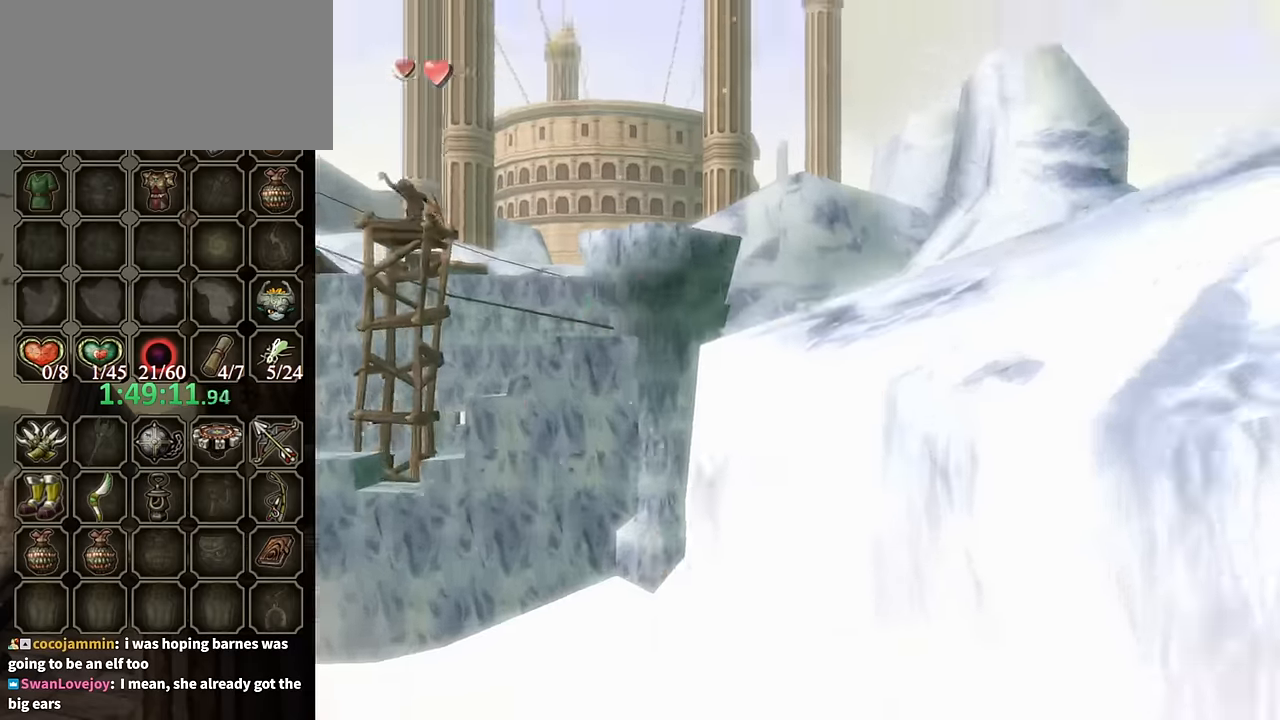
{"buttons": [], "left_stick": "center", "right_stick": "center", "events": [[500, "left_stick", "center"]]}
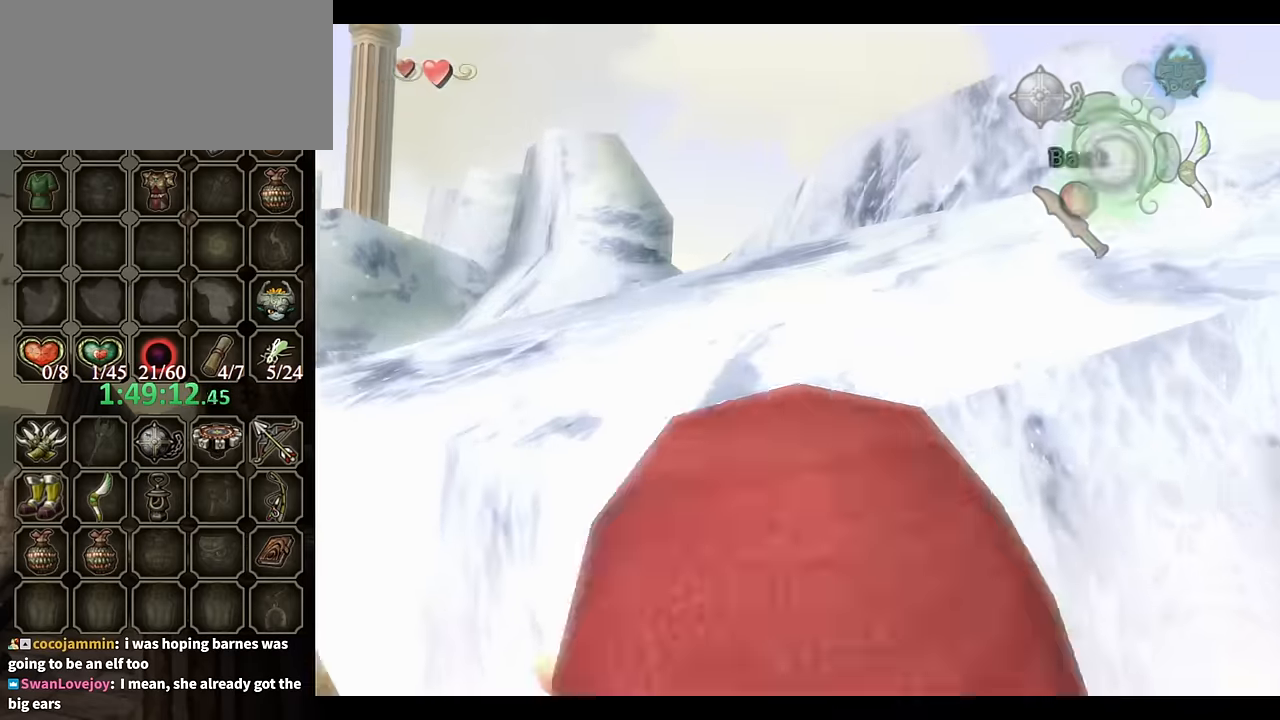
{"buttons": ["X"], "left_stick": "down-left", "right_stick": "center", "events": [[33, "X", "down"], [266, "left_stick", "down-left"]]}
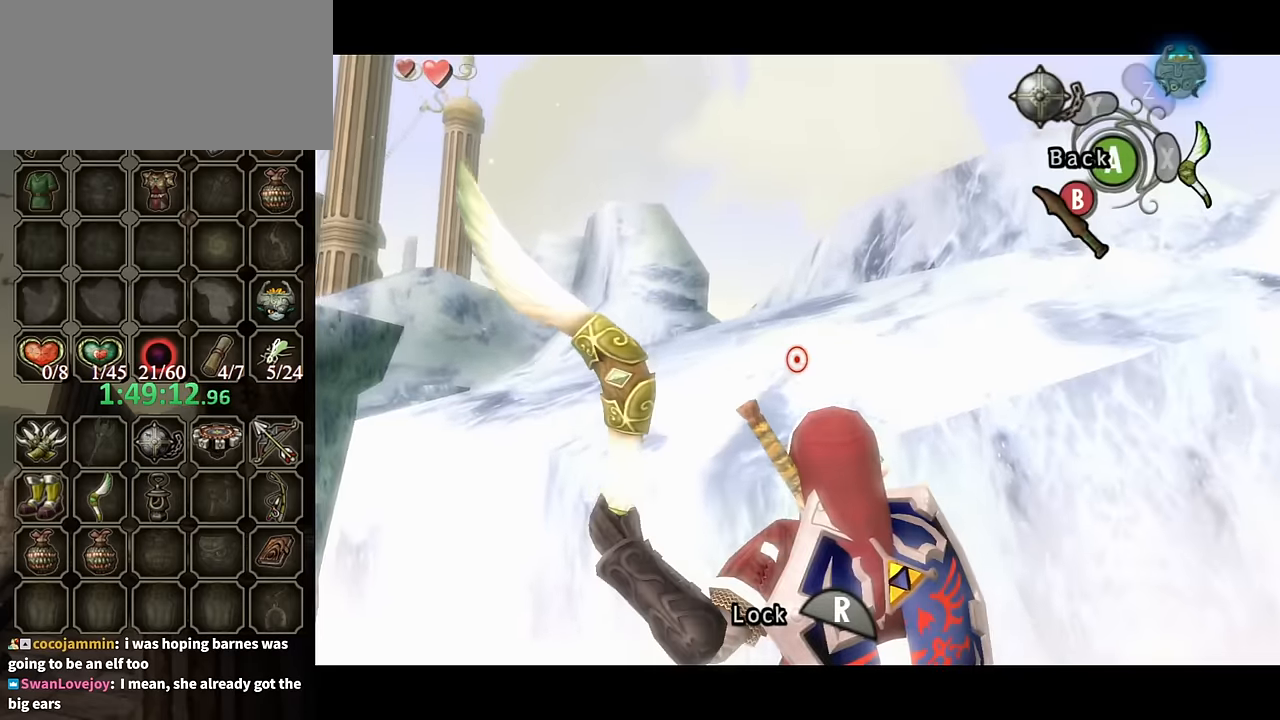
{"buttons": ["X"], "left_stick": "down", "right_stick": "center", "events": [[166, "left_stick", "down"], [300, "left_stick", "down-right"], [433, "left_stick", "down"]]}
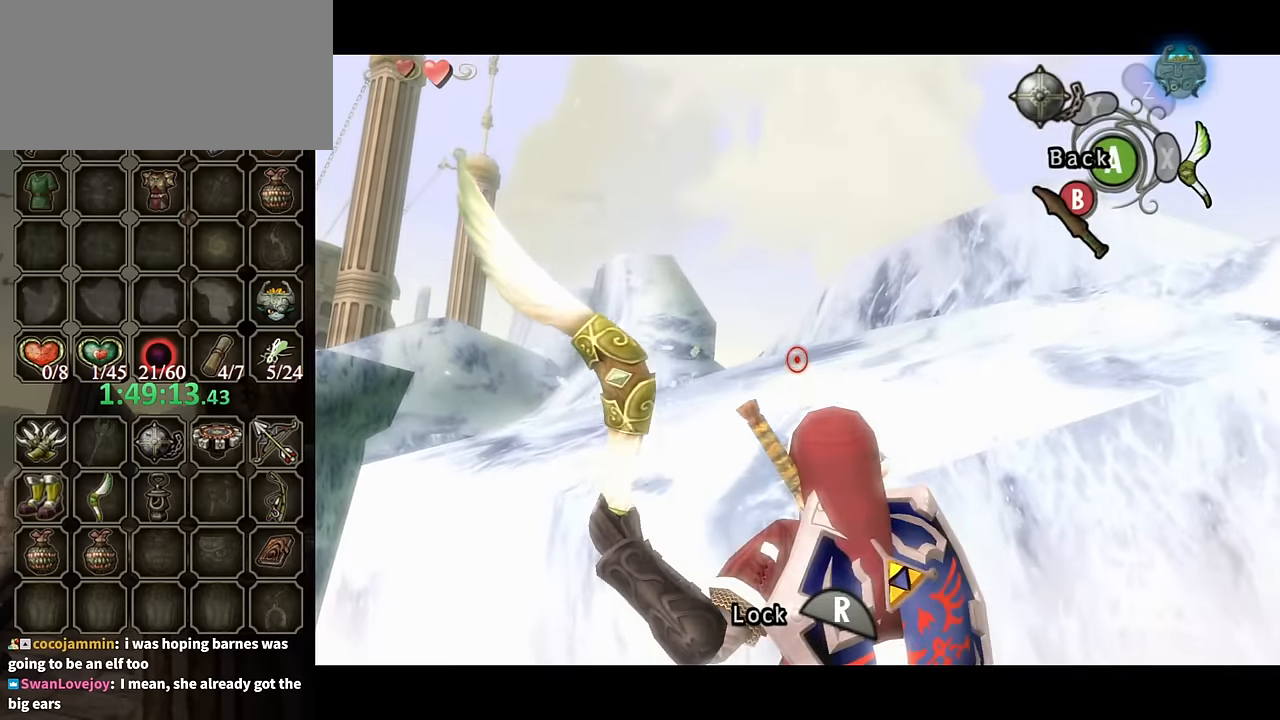
{"buttons": [], "left_stick": "center", "right_stick": "center", "events": [[133, "left_stick", "center"], [166, "R1", "down"], [266, "R1", "up"], [333, "R1", "down"], [433, "X", "up"], [467, "R1", "up"]]}
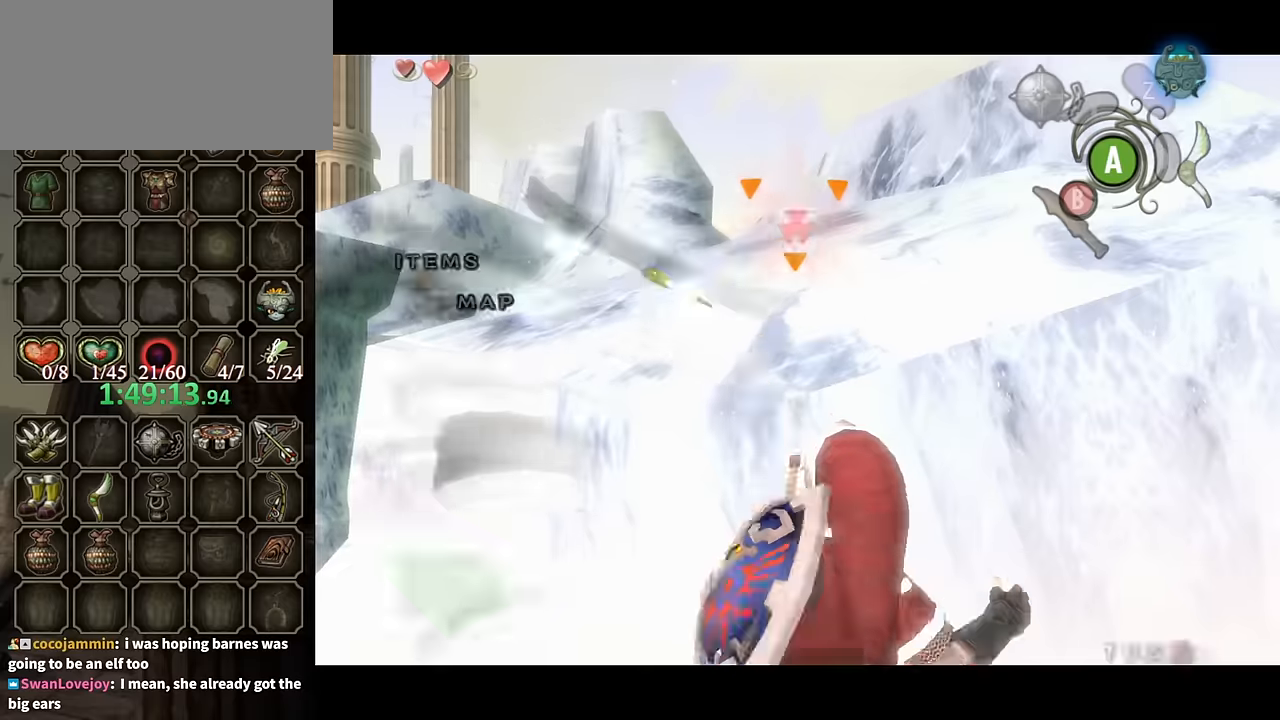
{"buttons": [], "left_stick": "center", "right_stick": "center", "events": [[100, "B", "down"], [167, "B", "up"], [234, "B", "down"], [300, "B", "up"], [367, "B", "down"], [434, "B", "up"]]}
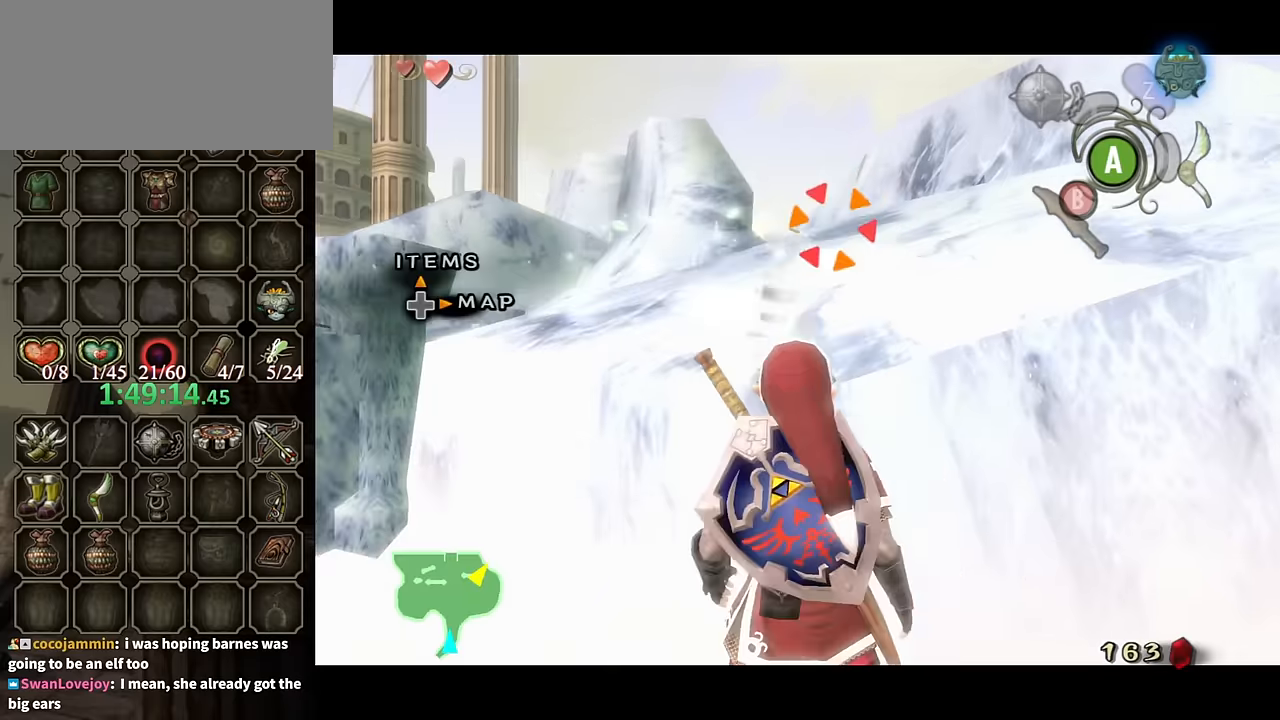
{"buttons": [], "left_stick": "center", "right_stick": "center", "events": [[34, "B", "down"], [67, "B", "up"], [267, "B", "down"], [334, "B", "up"], [367, "B", "down"], [434, "B", "up"]]}
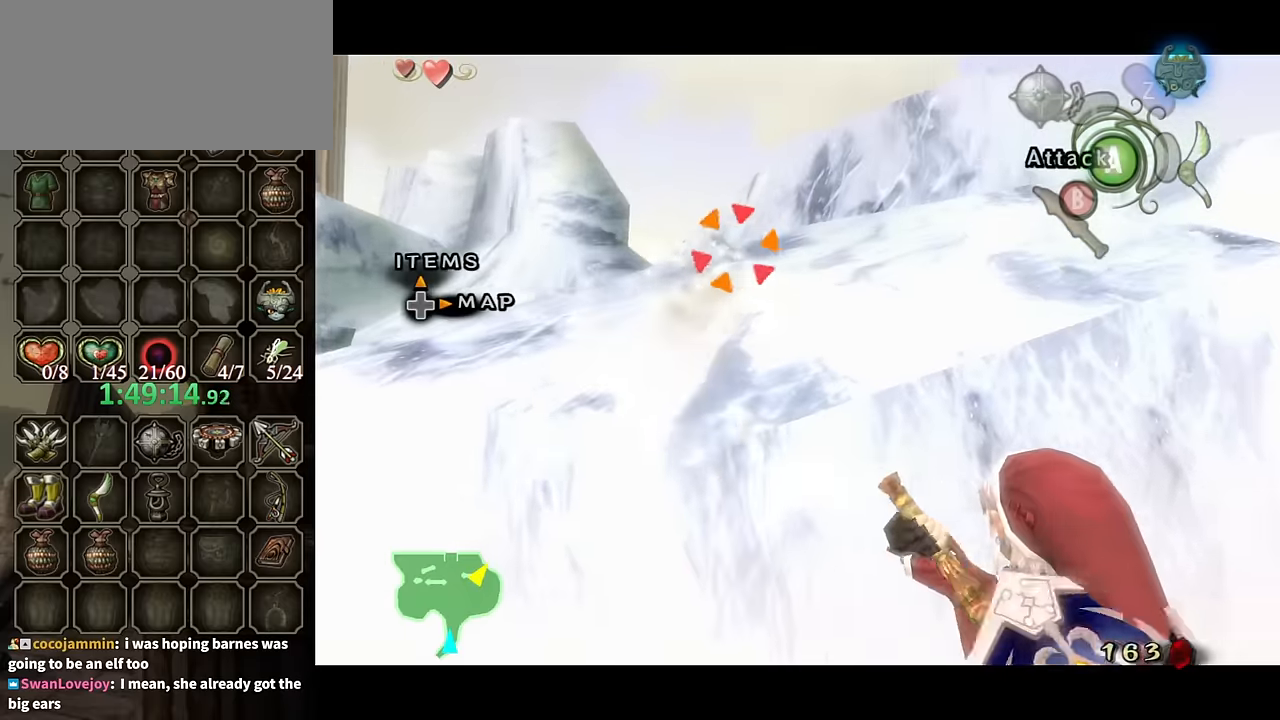
{"buttons": [], "left_stick": "up", "right_stick": "center", "events": [[234, "A", "down"], [300, "A", "up"], [434, "left_stick", "up"]]}
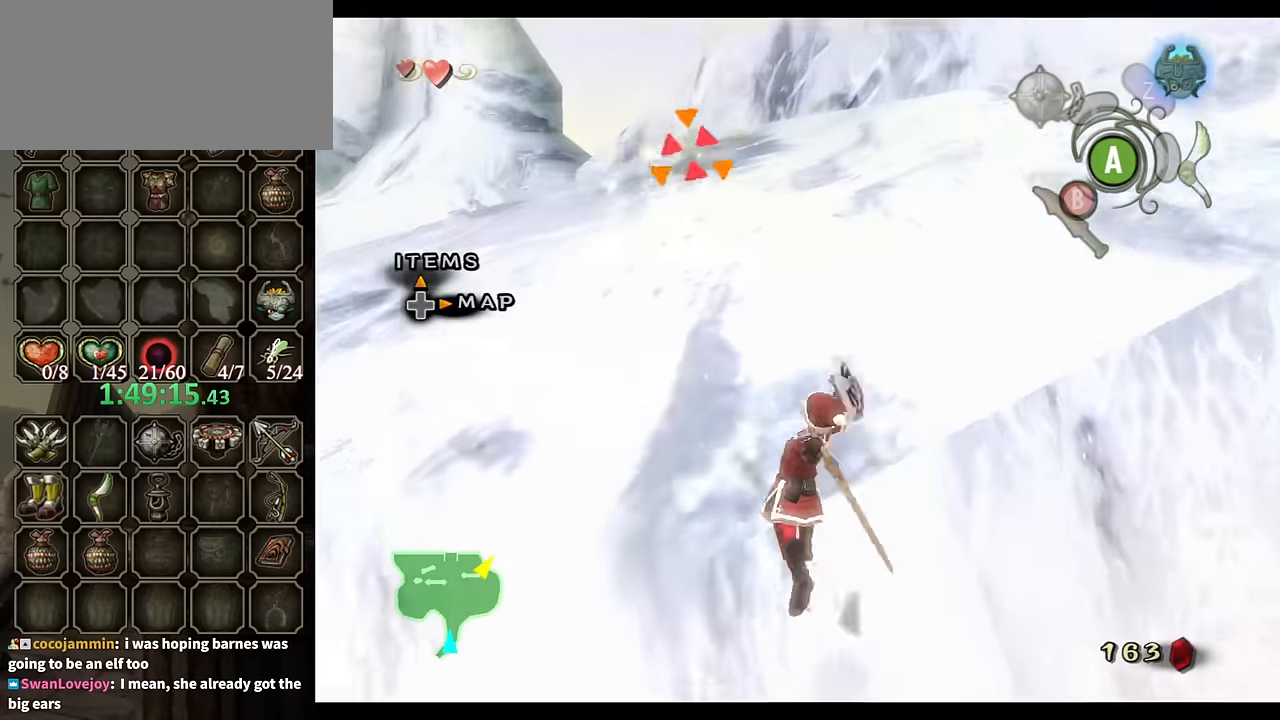
{"buttons": [], "left_stick": "up", "right_stick": "center", "events": [[67, "left_stick", "center"], [234, "right_stick", "right"], [334, "left_stick", "up"], [400, "right_stick", "center"]]}
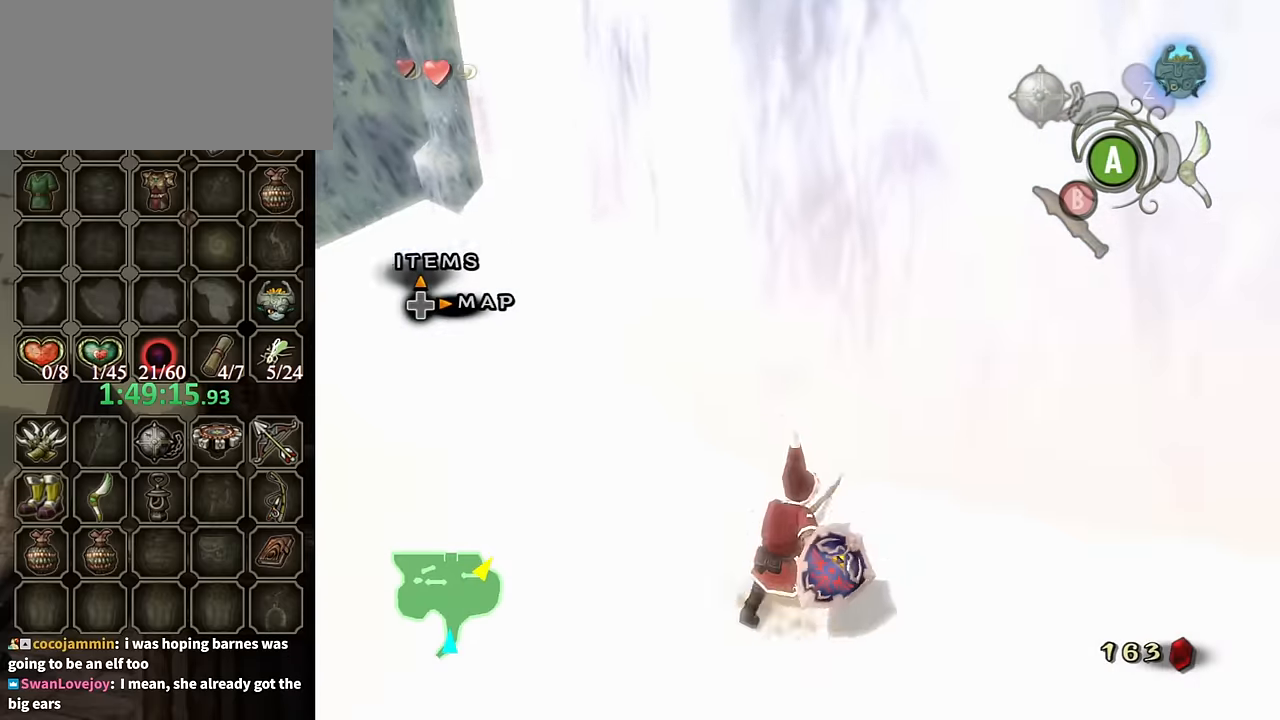
{"buttons": [], "left_stick": "down-right", "right_stick": "left", "events": [[100, "left_stick", "center"], [267, "left_stick", "down-right"], [267, "right_stick", "left"]]}
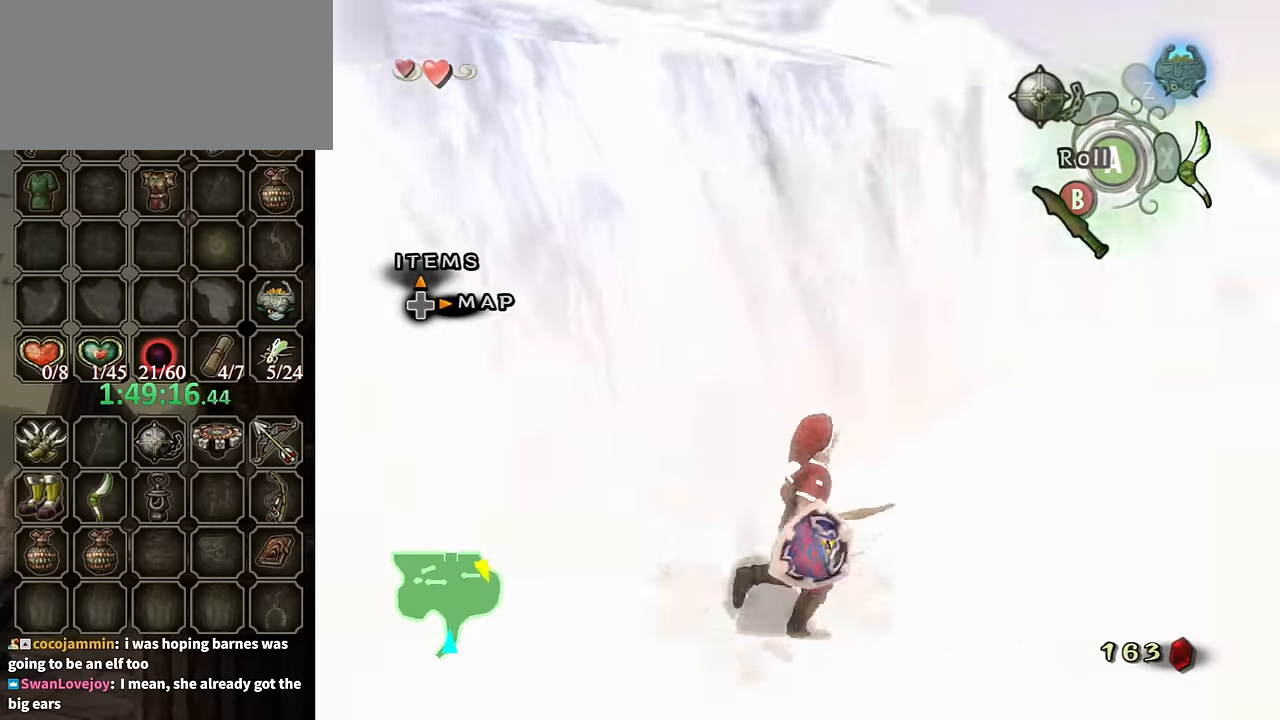
{"buttons": ["A"], "left_stick": "up", "right_stick": "center", "events": [[100, "left_stick", "right"], [234, "left_stick", "up-right"], [367, "right_stick", "center"], [400, "left_stick", "up"], [500, "A", "down"]]}
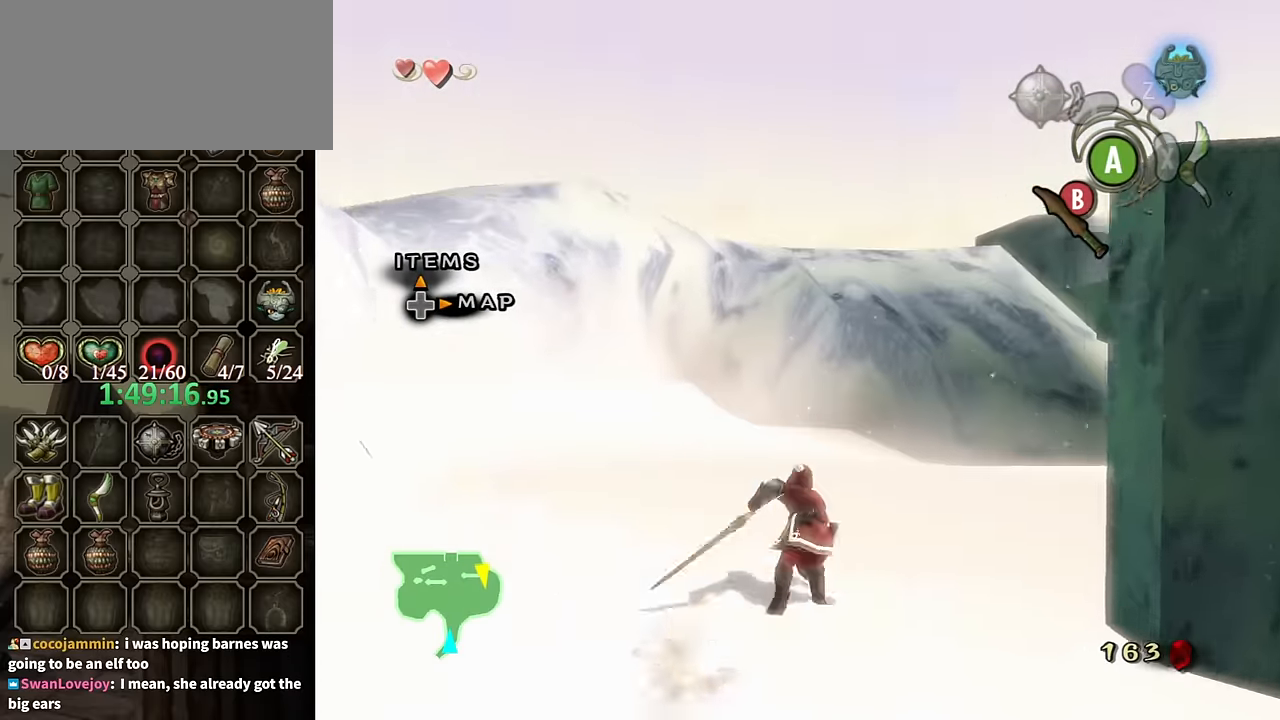
{"buttons": [], "left_stick": "up-right", "right_stick": "left", "events": [[34, "A", "up"], [134, "right_stick", "left"], [167, "left_stick", "up-right"]]}
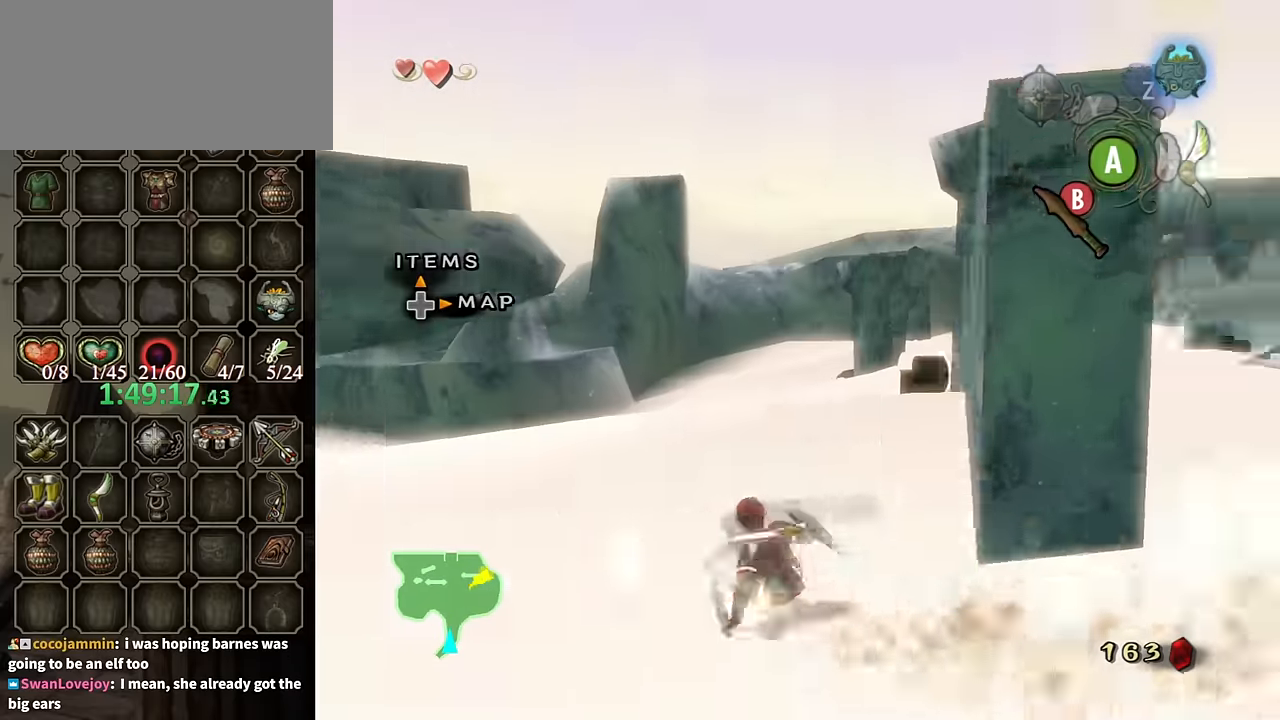
{"buttons": ["A"], "left_stick": "up-right", "right_stick": "center", "events": [[67, "left_stick", "up"], [134, "right_stick", "center"], [300, "A", "down"], [367, "A", "up"], [434, "left_stick", "up-right"], [467, "A", "down"]]}
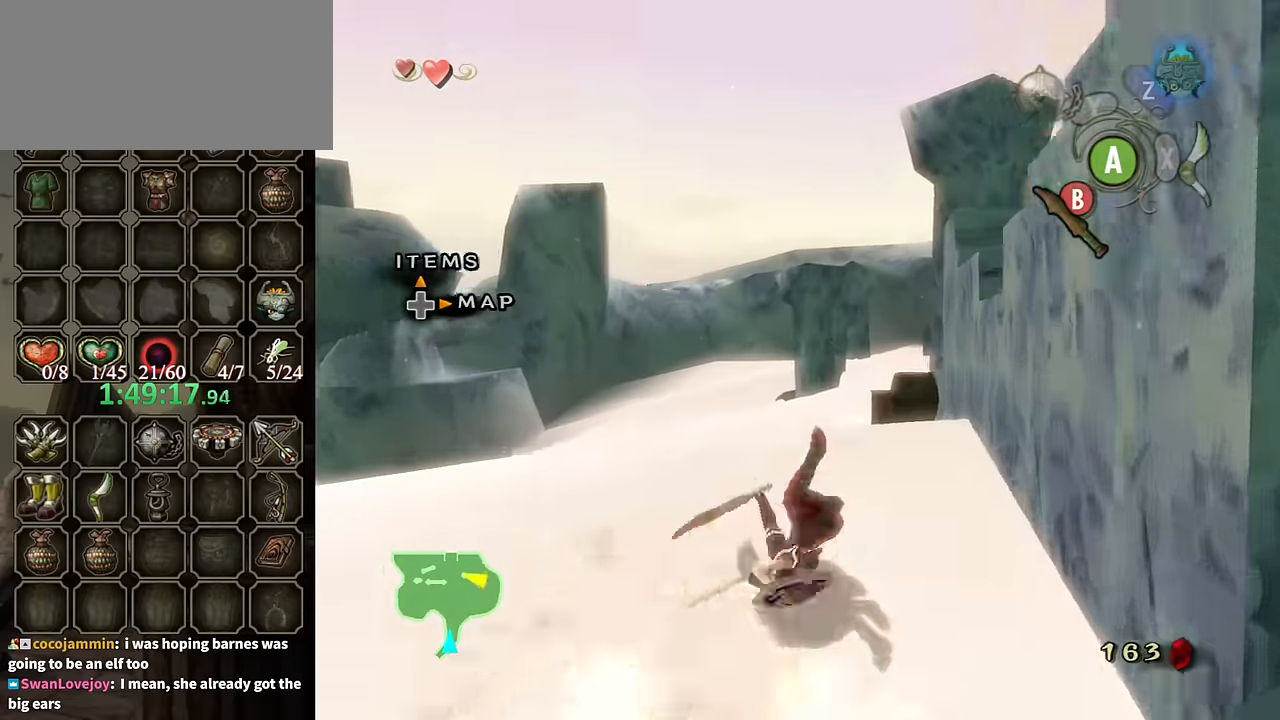
{"buttons": [], "left_stick": "up", "right_stick": "left", "events": [[34, "A", "up"], [367, "left_stick", "up"], [500, "right_stick", "left"]]}
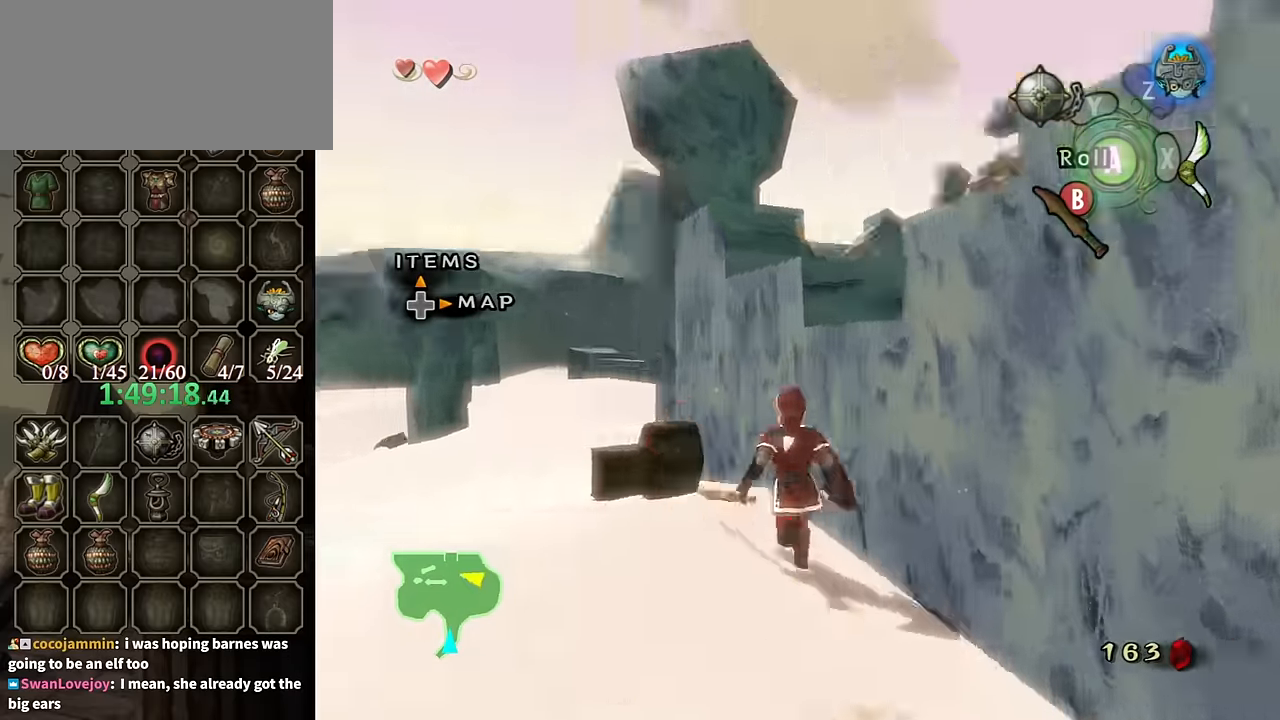
{"buttons": [], "left_stick": "up-left", "right_stick": "center", "events": [[100, "left_stick", "up-right"], [434, "right_stick", "center"], [467, "left_stick", "up-left"]]}
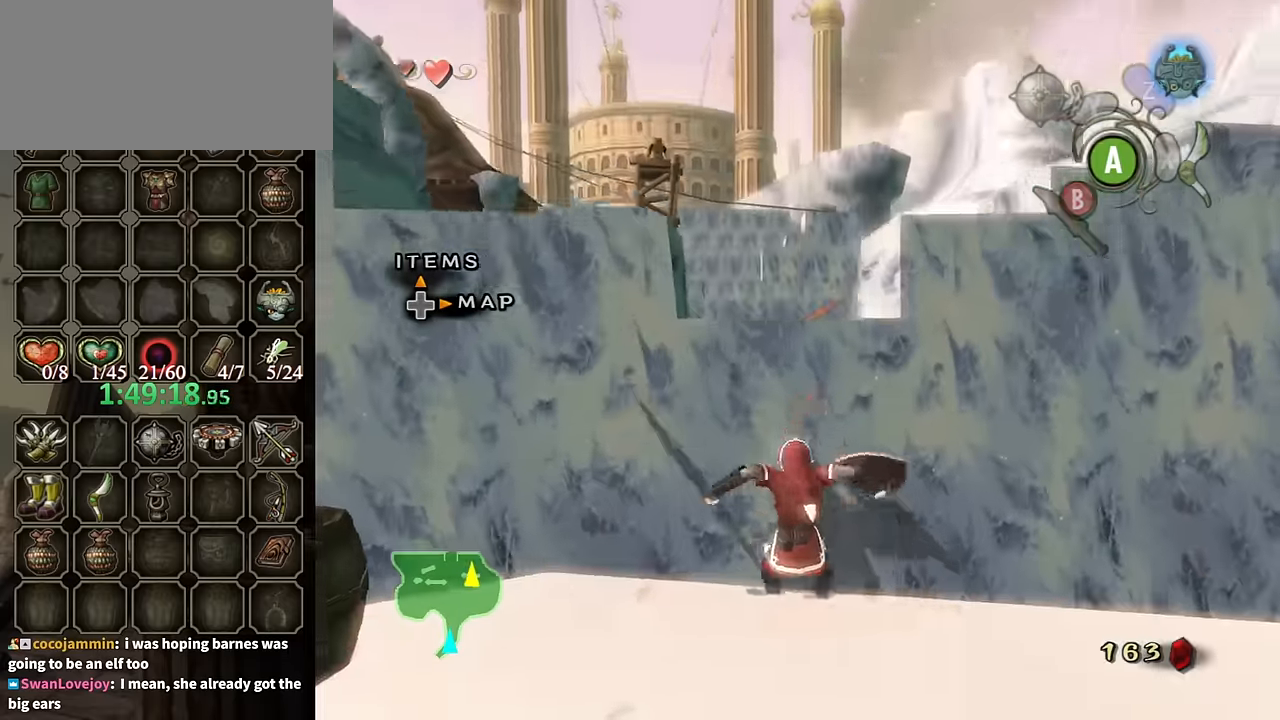
{"buttons": [], "left_stick": "up", "right_stick": "center", "events": [[100, "left_stick", "up"]]}
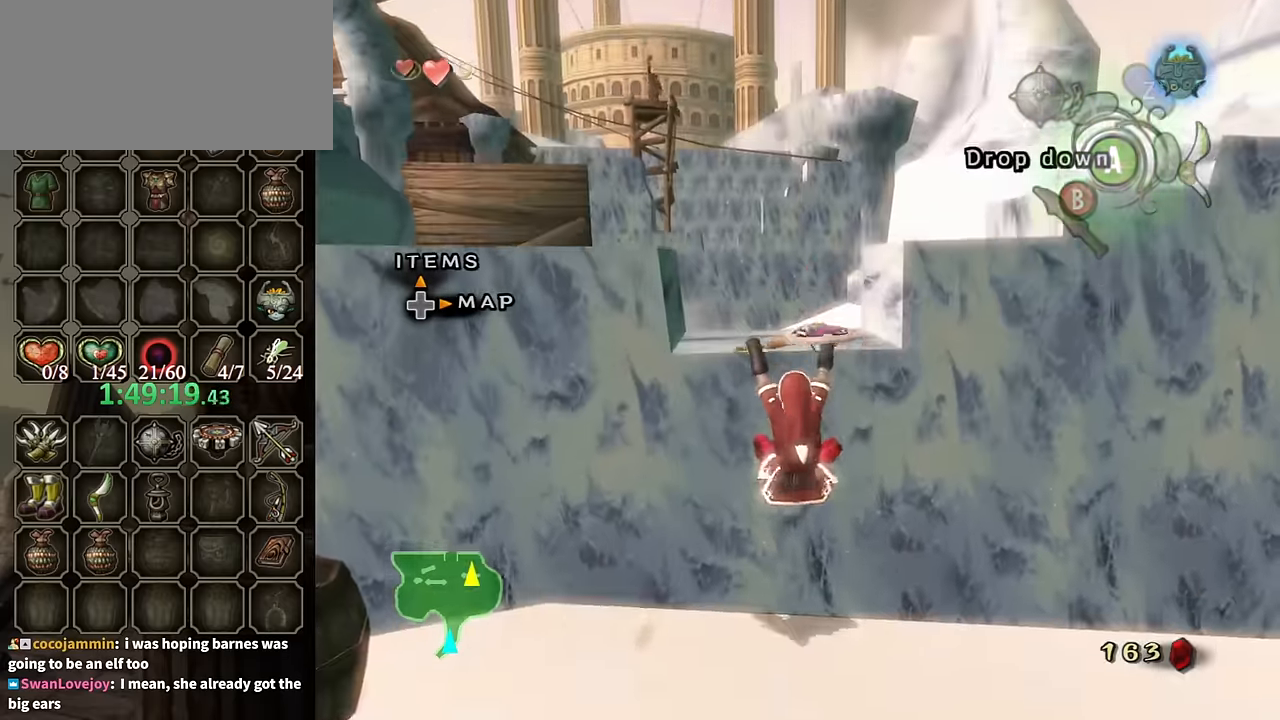
{"buttons": [], "left_stick": "center", "right_stick": "center", "events": [[67, "left_stick", "center"], [300, "left_stick", "up"], [500, "left_stick", "center"]]}
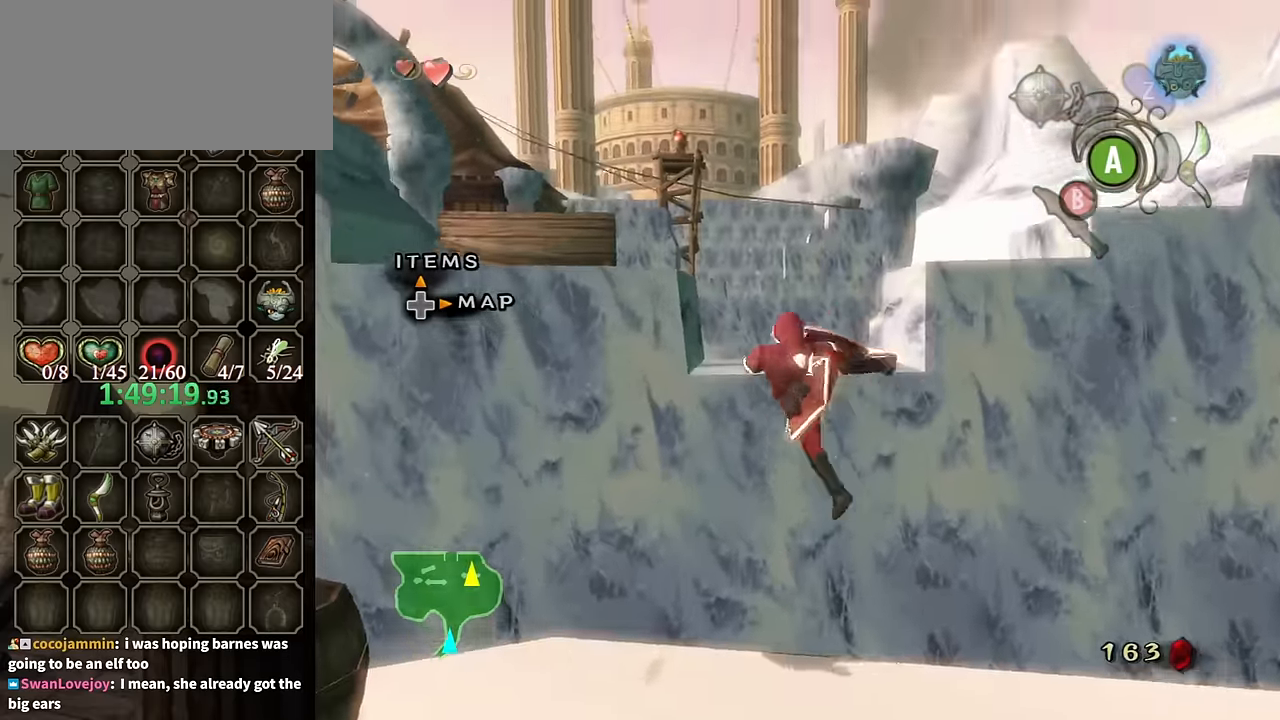
{"buttons": ["L1"], "left_stick": "center", "right_stick": "center", "events": [[67, "L1", "down"]]}
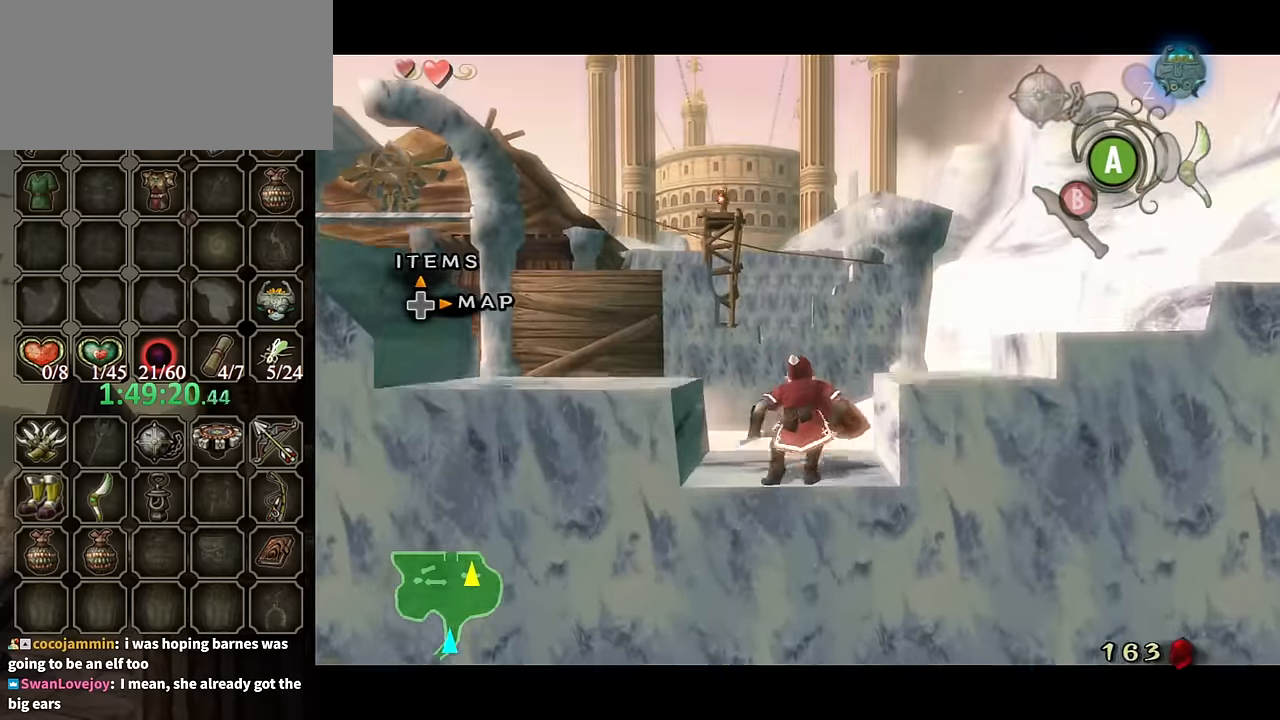
{"buttons": ["L1"], "left_stick": "right", "right_stick": "center", "events": [[367, "left_stick", "right"], [400, "A", "down"], [467, "A", "up"]]}
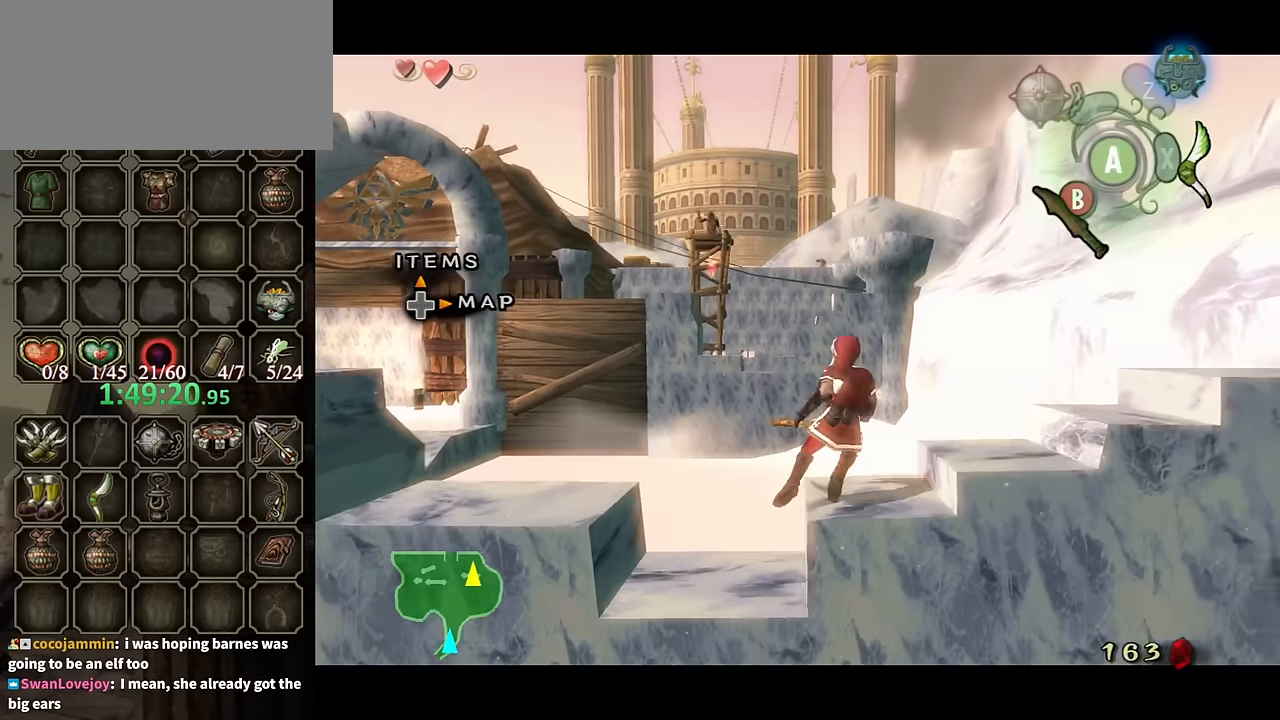
{"buttons": ["L1"], "left_stick": "right", "right_stick": "center", "events": [[34, "left_stick", "center"], [200, "left_stick", "right"]]}
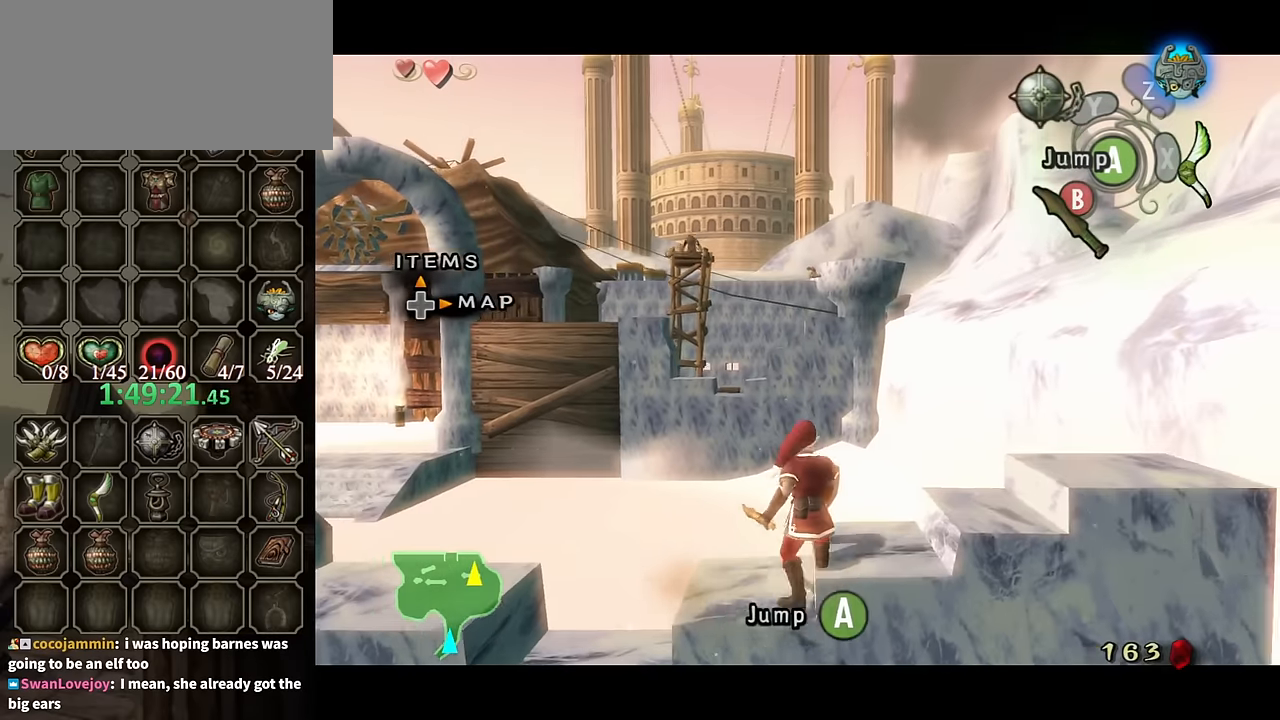
{"buttons": ["L1"], "left_stick": "right", "right_stick": "center", "events": []}
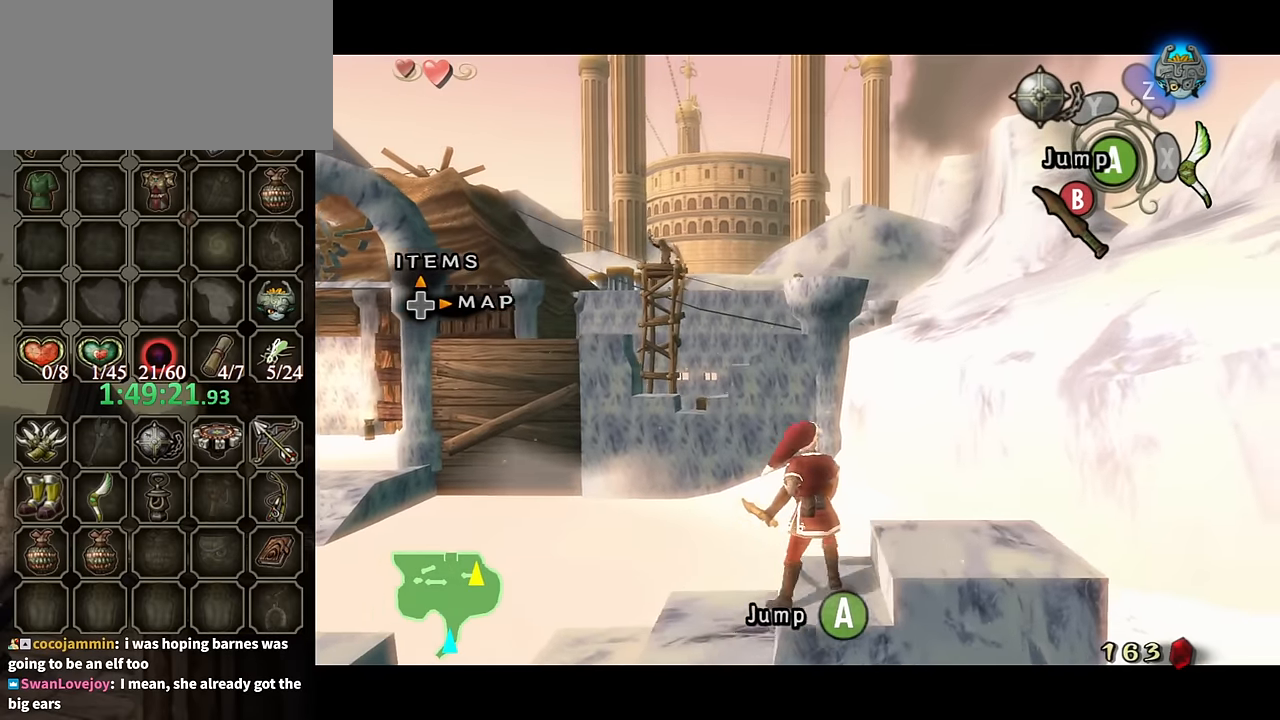
{"buttons": ["L1"], "left_stick": "up-right", "right_stick": "center", "events": [[434, "left_stick", "up-right"]]}
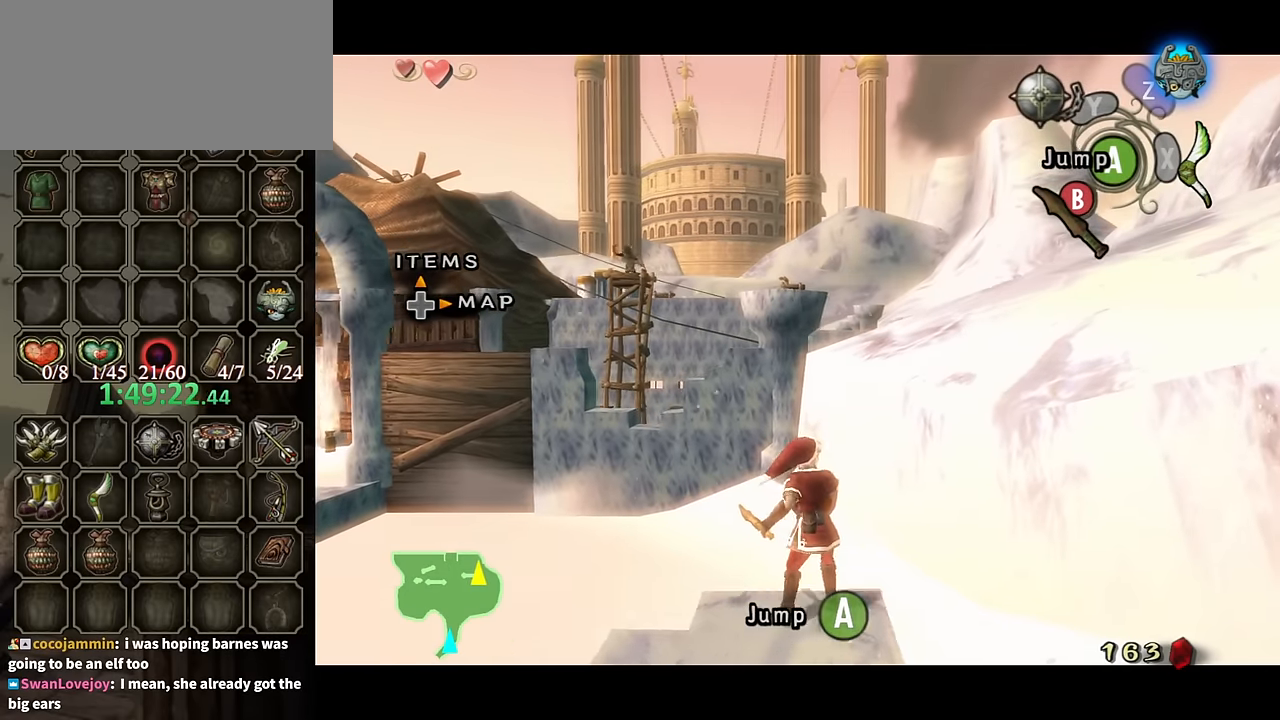
{"buttons": ["L1"], "left_stick": "up-right", "right_stick": "center", "events": [[200, "left_stick", "center"], [467, "left_stick", "up-right"]]}
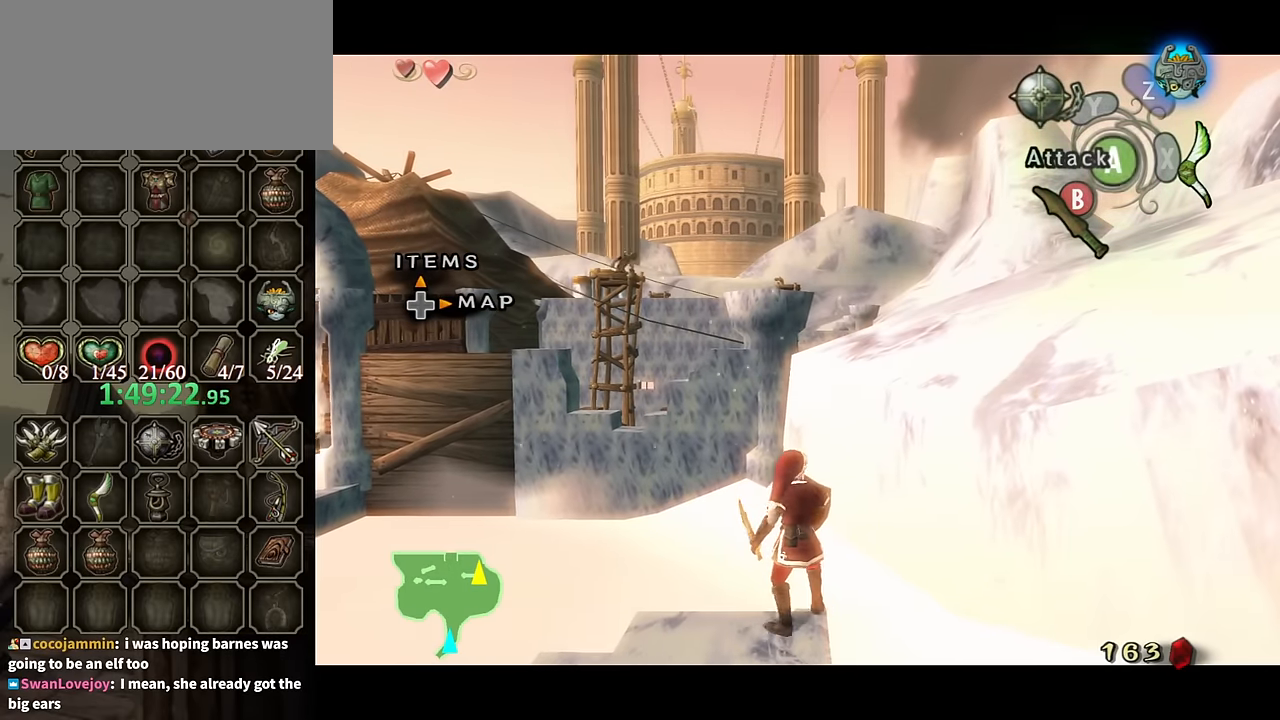
{"buttons": ["L1"], "left_stick": "center", "right_stick": "center", "events": [[100, "left_stick", "center"], [367, "left_stick", "up-right"], [500, "left_stick", "center"]]}
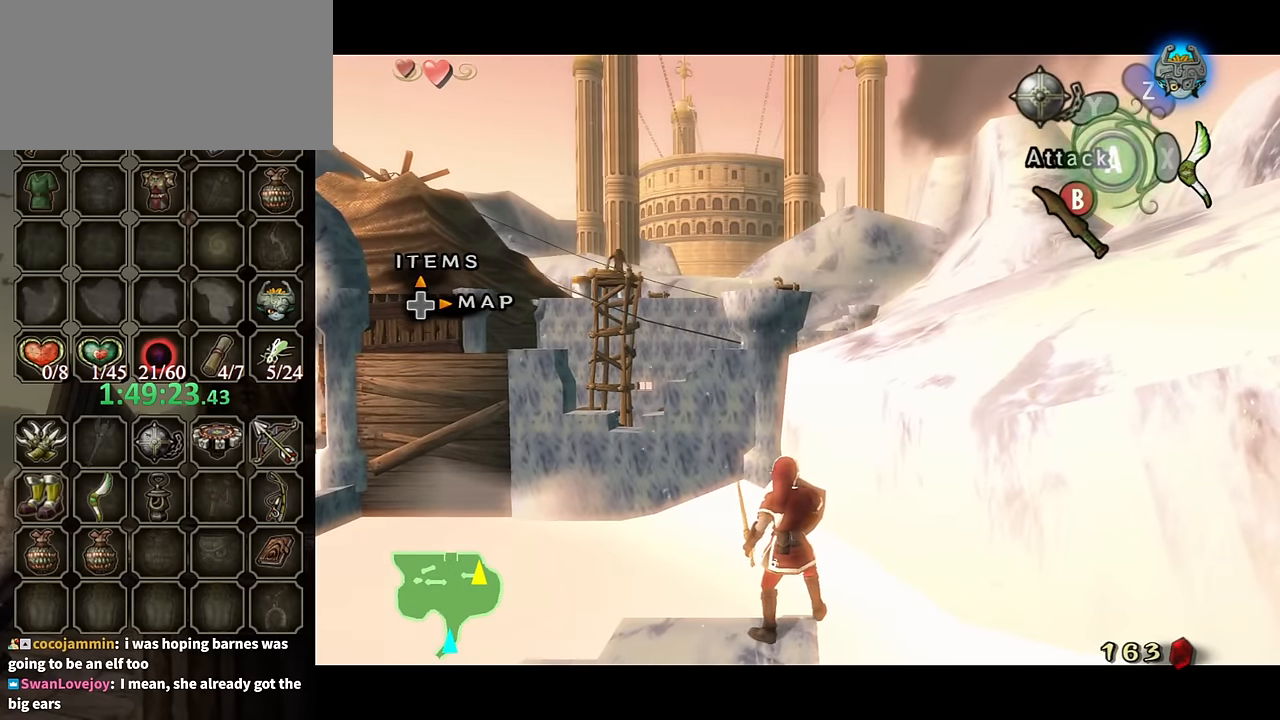
{"buttons": ["L1"], "left_stick": "center", "right_stick": "center", "events": [[200, "left_stick", "up-right"], [334, "left_stick", "center"]]}